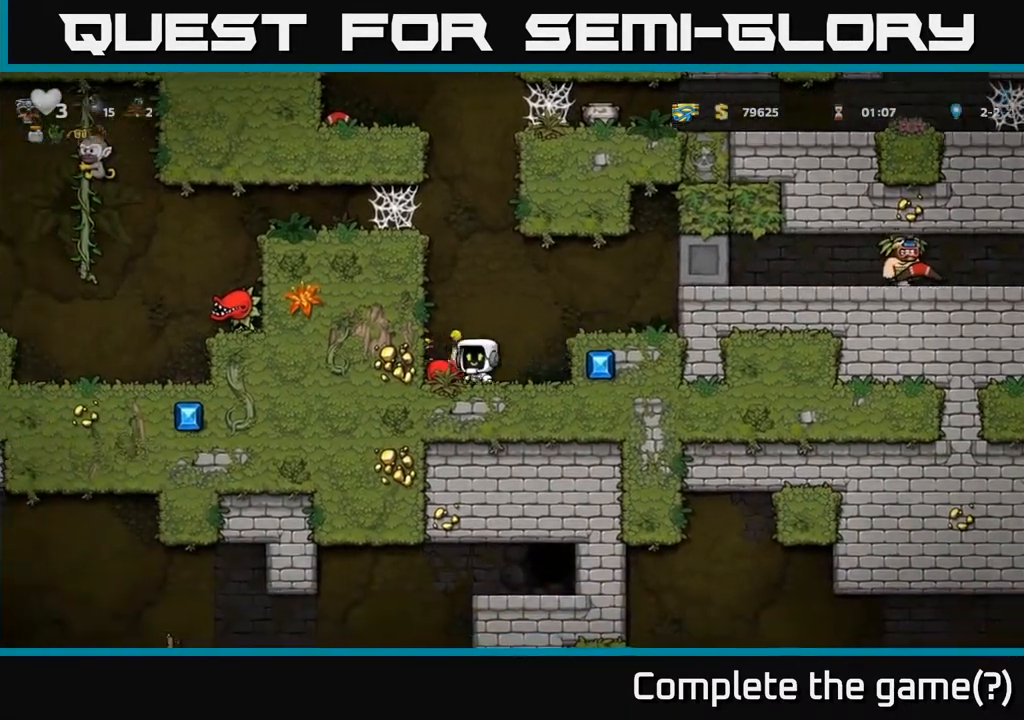
Gameplay with a controller (Xbox layout); each line is a JSON object with the inputs held at the frame after it. "events" lists button and stick changes between this image and that frame as [ms after this image, input, new state], when the widget could be followed in between. Not read: right_stick.
{"buttons": ["DPAD_DOWN"], "left_stick": "center", "events": [[17, "DPAD_DOWN", "down"], [33, "DPAD_LEFT", "up"], [83, "X", "down"], [117, "DPAD_RIGHT", "down"], [150, "X", "up"], [233, "DPAD_DOWN", "up"], [367, "DPAD_RIGHT", "up"], [417, "DPAD_DOWN", "down"]]}
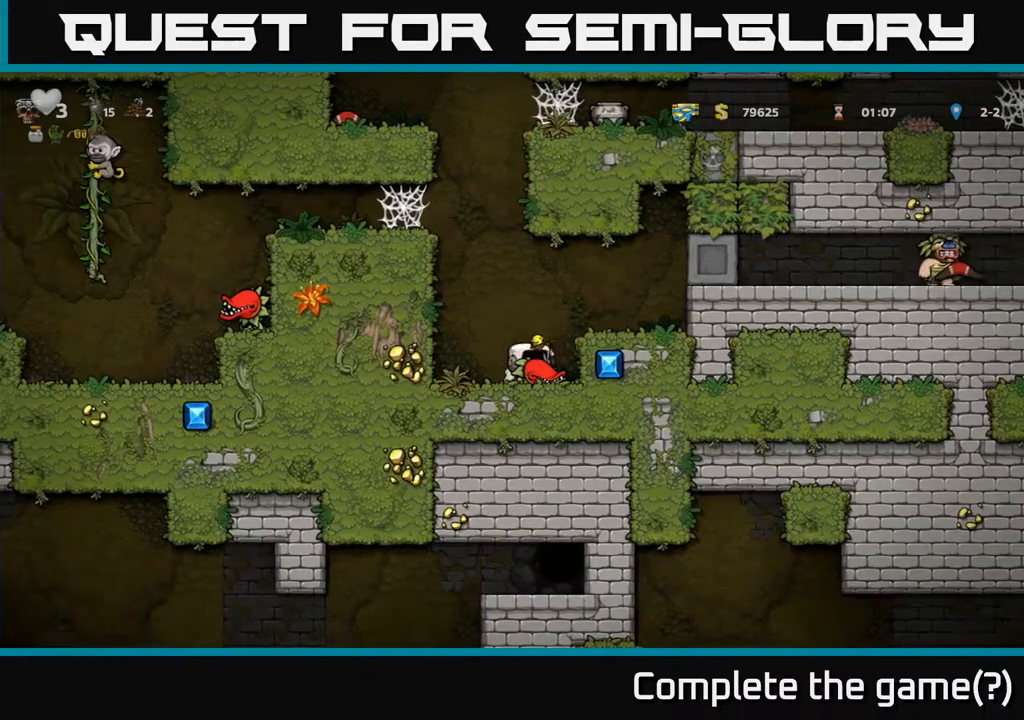
{"buttons": ["DPAD_DOWN"], "left_stick": "center", "events": [[50, "DPAD_DOWN", "up"], [50, "DPAD_LEFT", "down"], [150, "DPAD_DOWN", "down"], [200, "DPAD_LEFT", "up"], [200, "X", "down"], [267, "X", "up"], [333, "DPAD_DOWN", "up"], [400, "DPAD_RIGHT", "down"], [450, "DPAD_DOWN", "down"], [483, "DPAD_RIGHT", "up"]]}
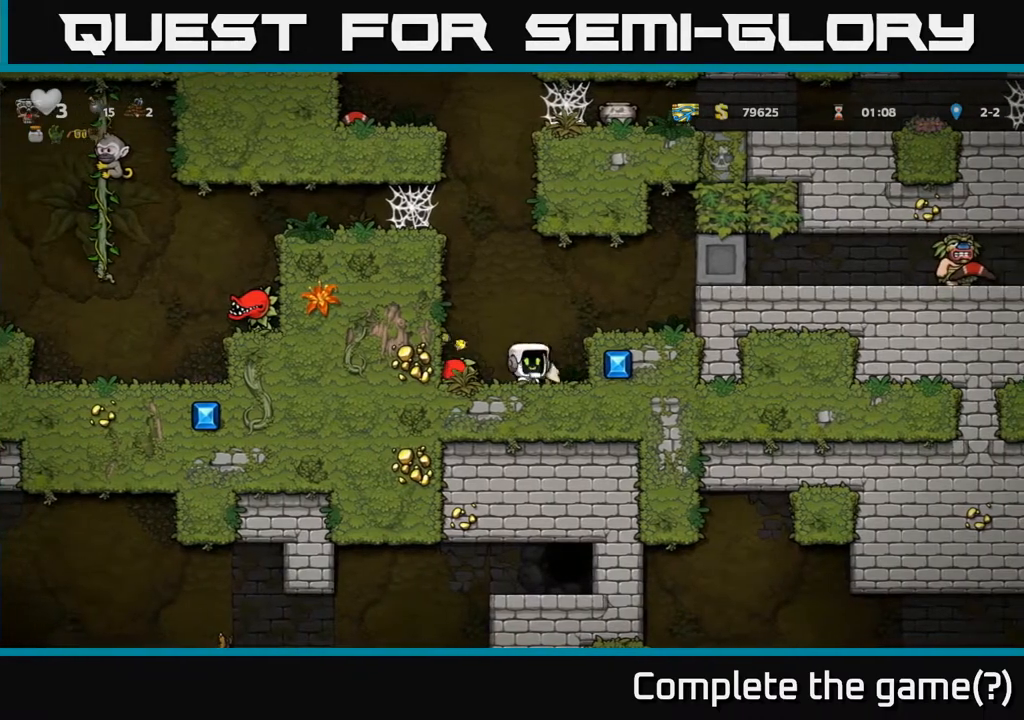
{"buttons": ["DPAD_RIGHT"], "left_stick": "center", "events": [[17, "X", "down"], [67, "X", "up"], [133, "DPAD_DOWN", "up"], [233, "DPAD_RIGHT", "down"], [283, "A", "down"], [450, "A", "up"]]}
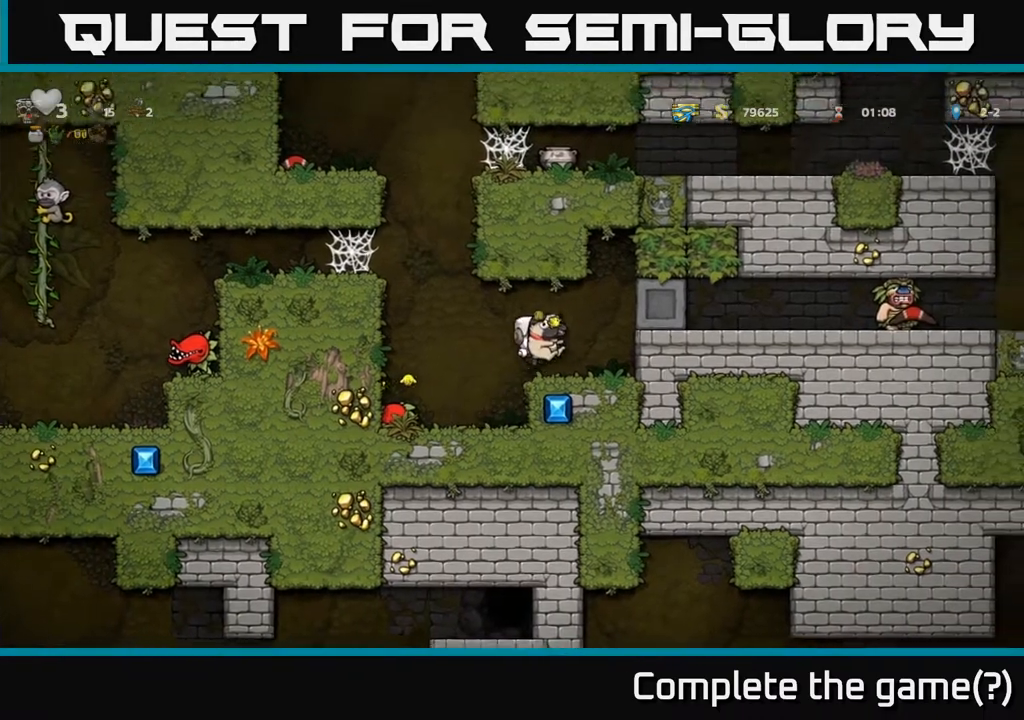
{"buttons": [], "left_stick": "center", "events": [[33, "DPAD_RIGHT", "up"]]}
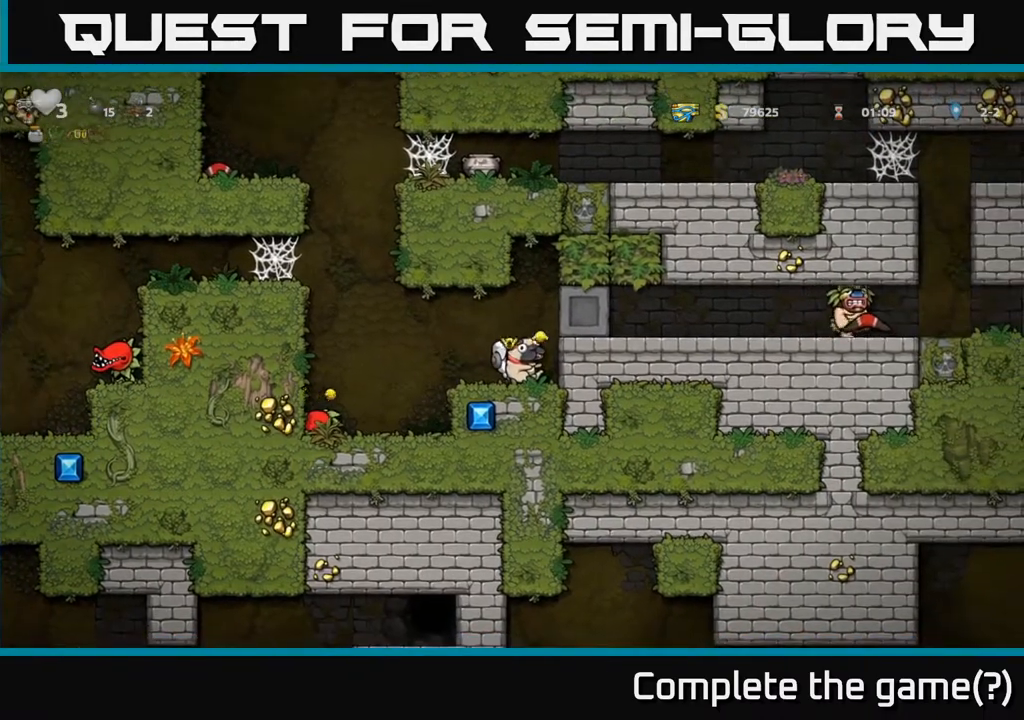
{"buttons": ["A", "DPAD_LEFT"], "left_stick": "center", "events": [[217, "DPAD_LEFT", "down"], [417, "A", "down"]]}
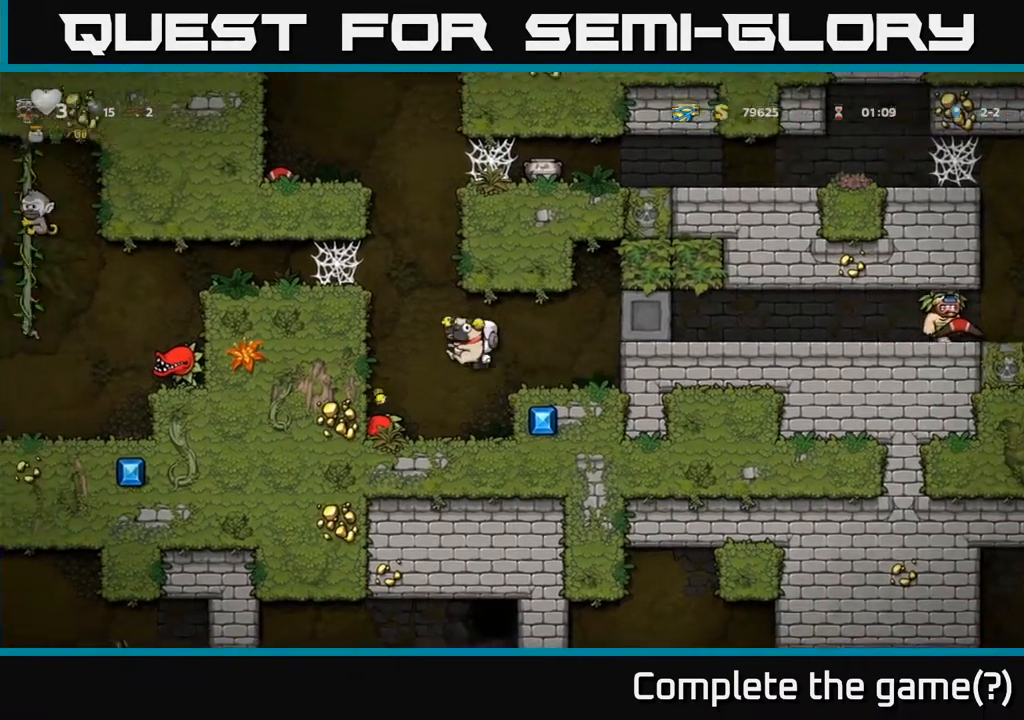
{"buttons": ["DPAD_LEFT"], "left_stick": "center", "events": [[67, "A", "up"], [267, "A", "down"], [383, "A", "up"]]}
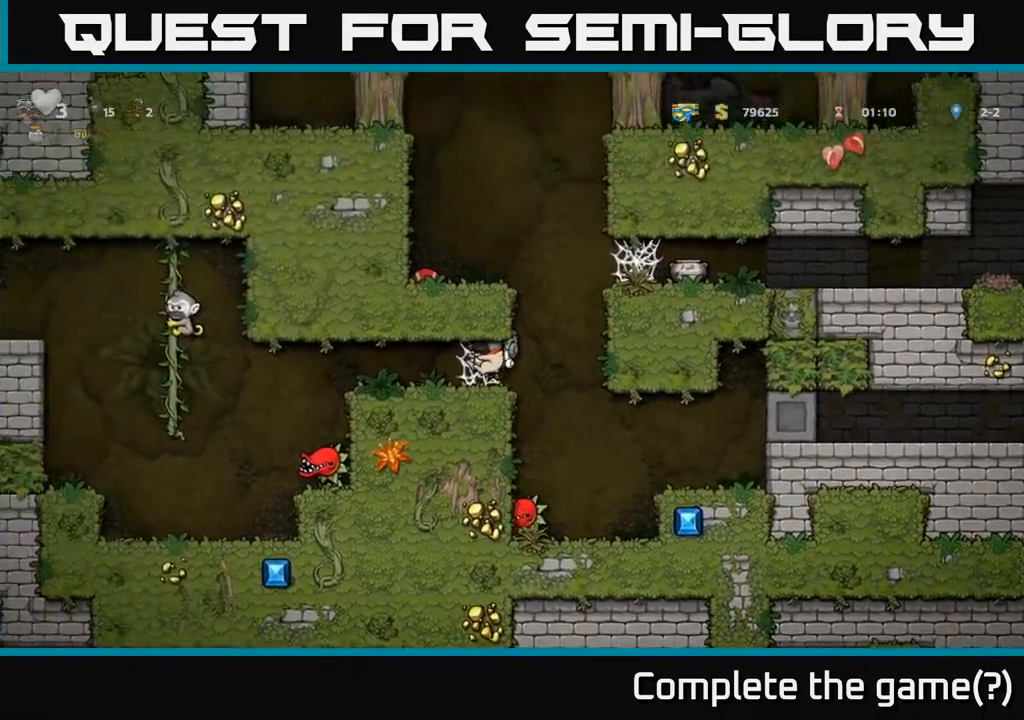
{"buttons": [], "left_stick": "center", "events": [[67, "A", "down"], [133, "A", "up"], [217, "A", "down"], [267, "A", "up"], [350, "A", "down"], [433, "A", "up"], [483, "DPAD_LEFT", "up"]]}
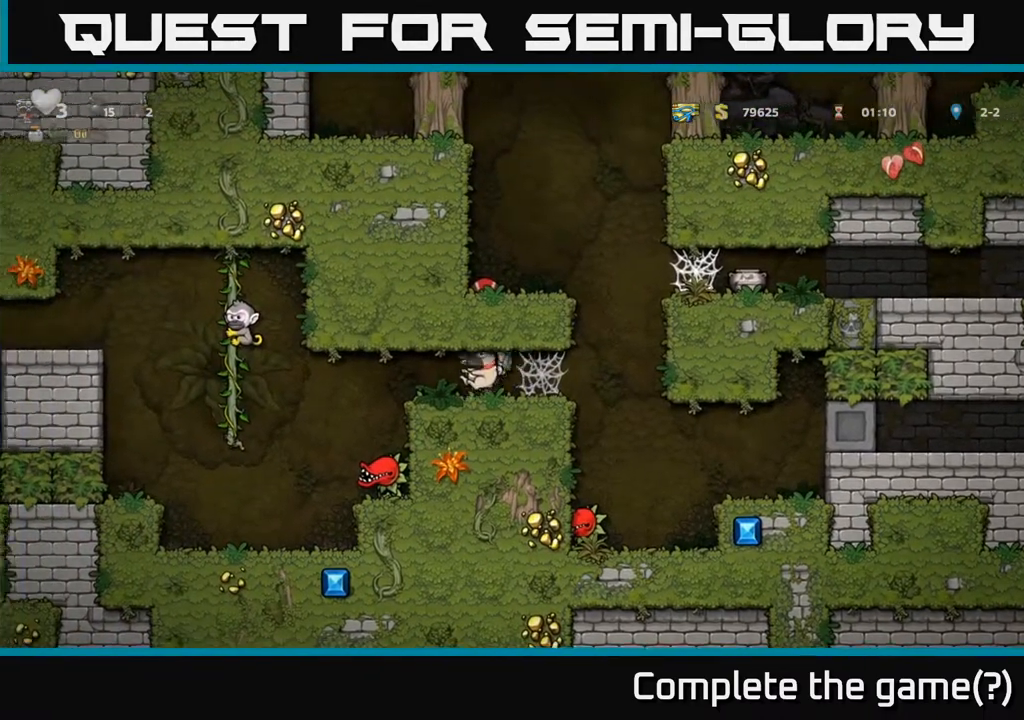
{"buttons": ["DPAD_LEFT"], "left_stick": "center", "events": [[333, "DPAD_LEFT", "down"]]}
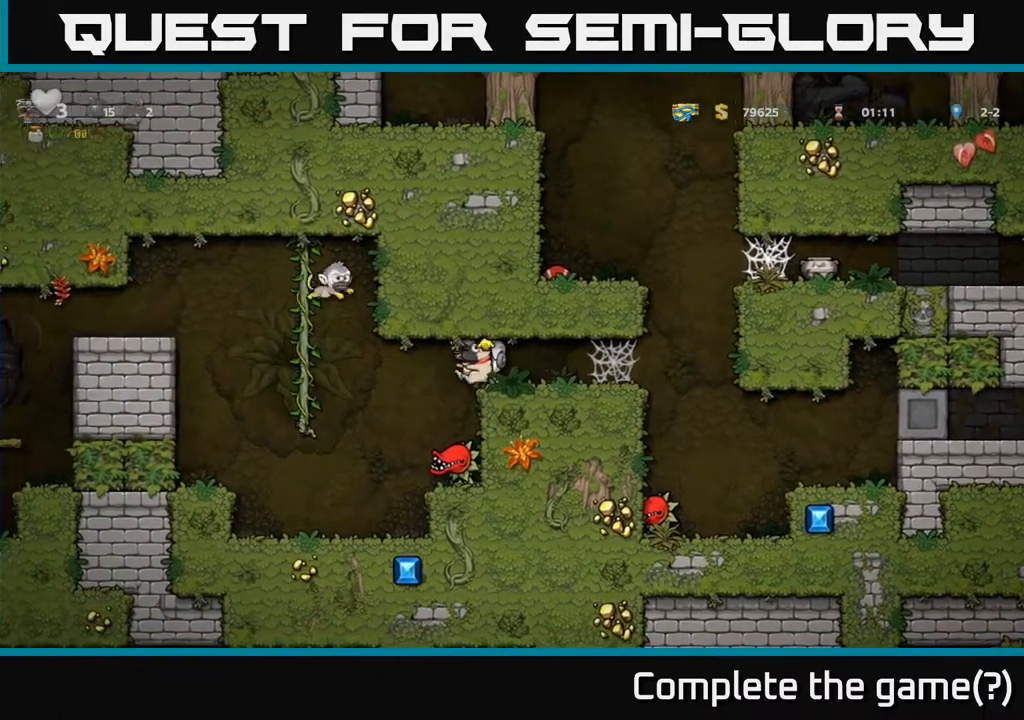
{"buttons": ["DPAD_DOWN"], "left_stick": "center", "events": [[417, "DPAD_LEFT", "up"], [467, "DPAD_DOWN", "down"]]}
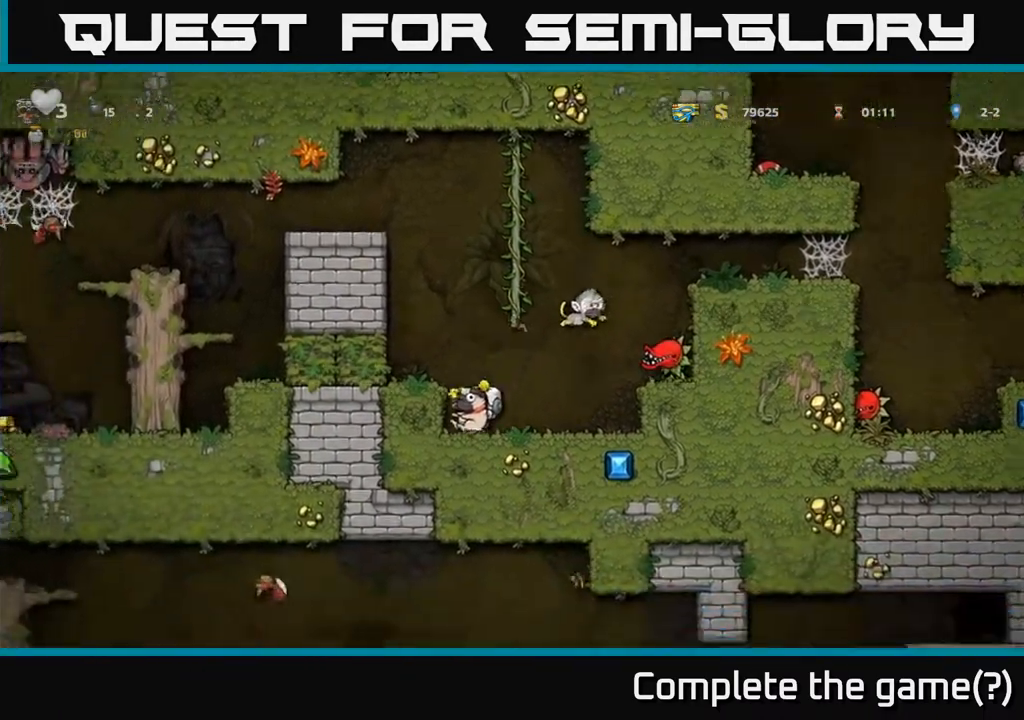
{"buttons": [], "left_stick": "center", "events": [[50, "X", "down"], [150, "DPAD_DOWN", "up"], [183, "X", "up"], [200, "DPAD_RIGHT", "down"], [317, "X", "down"], [350, "DPAD_RIGHT", "up"], [383, "X", "up"]]}
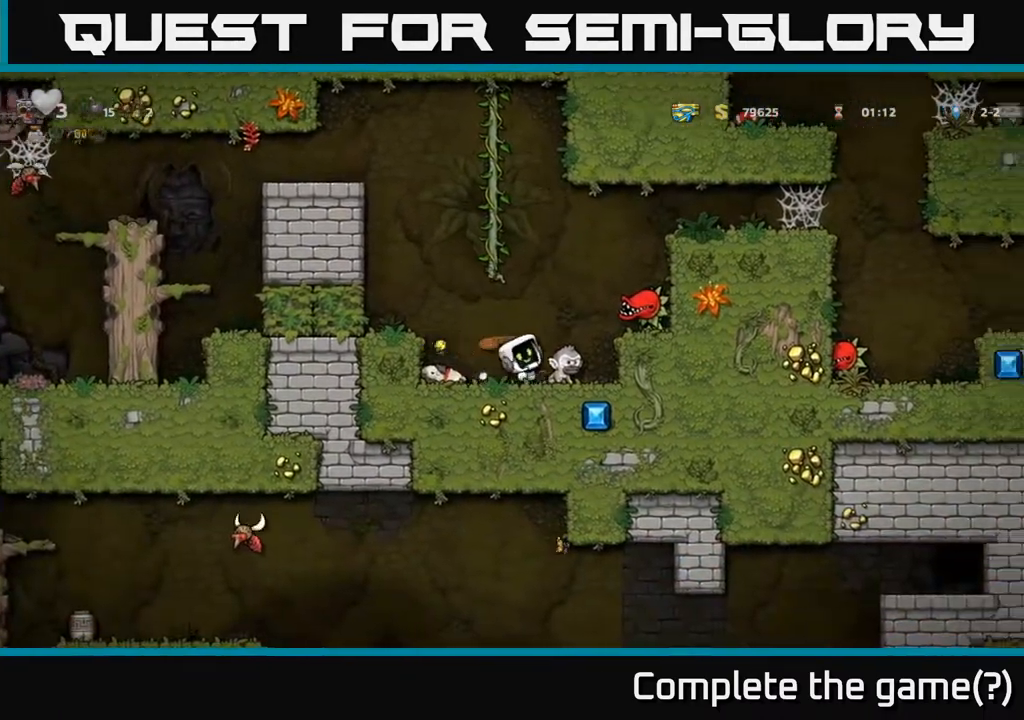
{"buttons": [], "left_stick": "center", "events": [[267, "DPAD_RIGHT", "down"], [467, "DPAD_RIGHT", "up"]]}
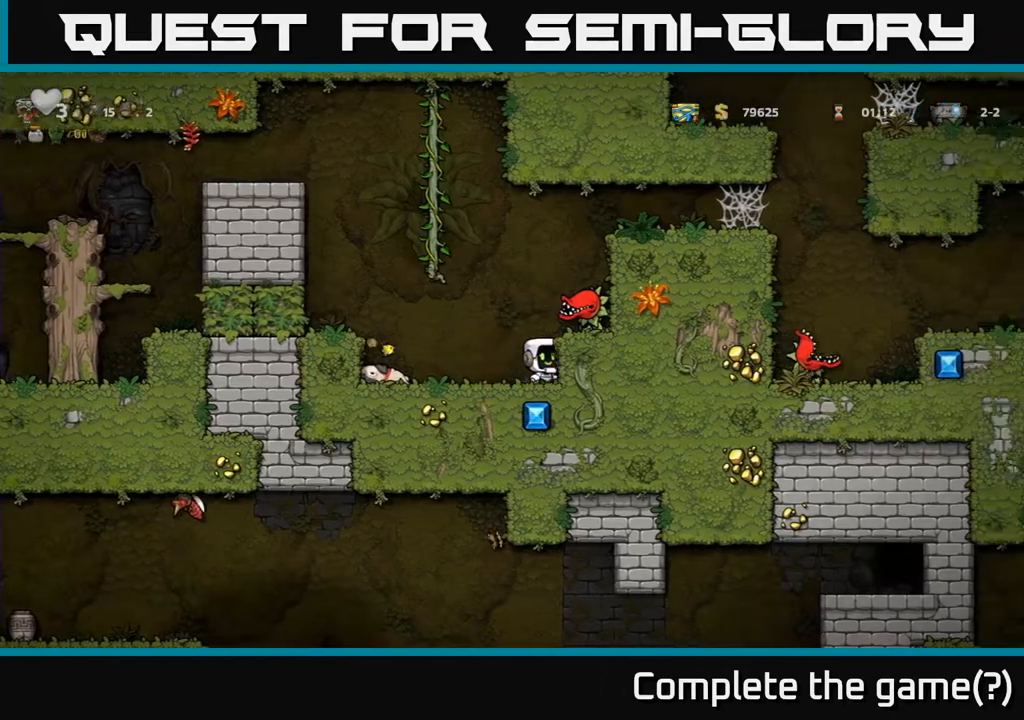
{"buttons": [], "left_stick": "center", "events": [[50, "DPAD_LEFT", "down"], [250, "DPAD_LEFT", "up"]]}
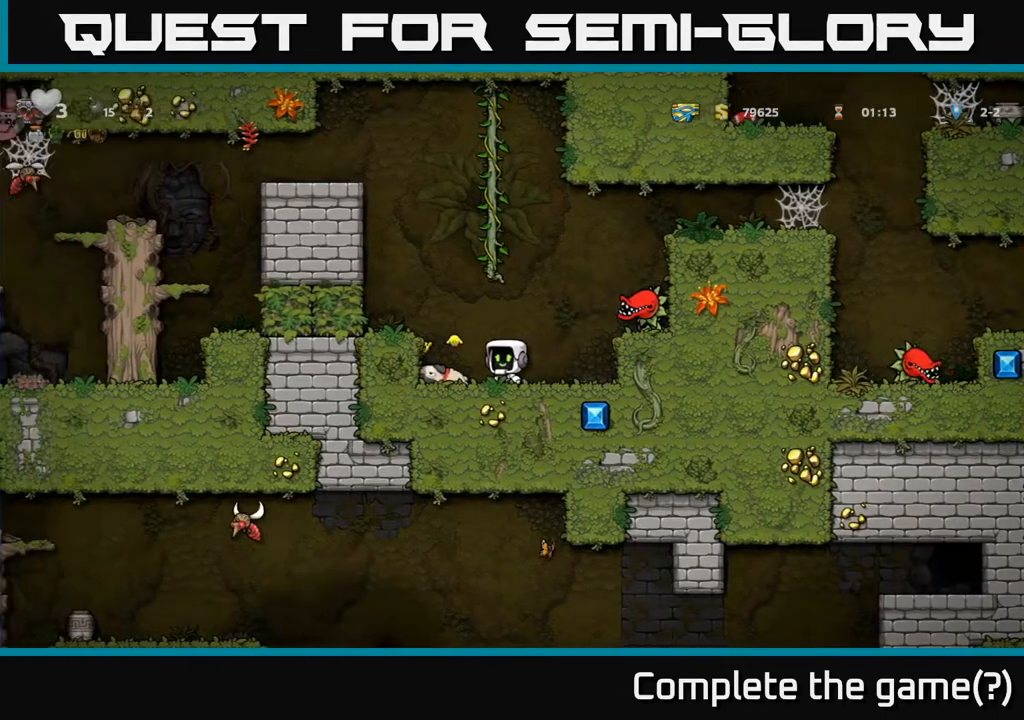
{"buttons": [], "left_stick": "center", "events": [[17, "A", "down"], [67, "DPAD_UP", "down"], [267, "A", "up"], [300, "DPAD_UP", "up"]]}
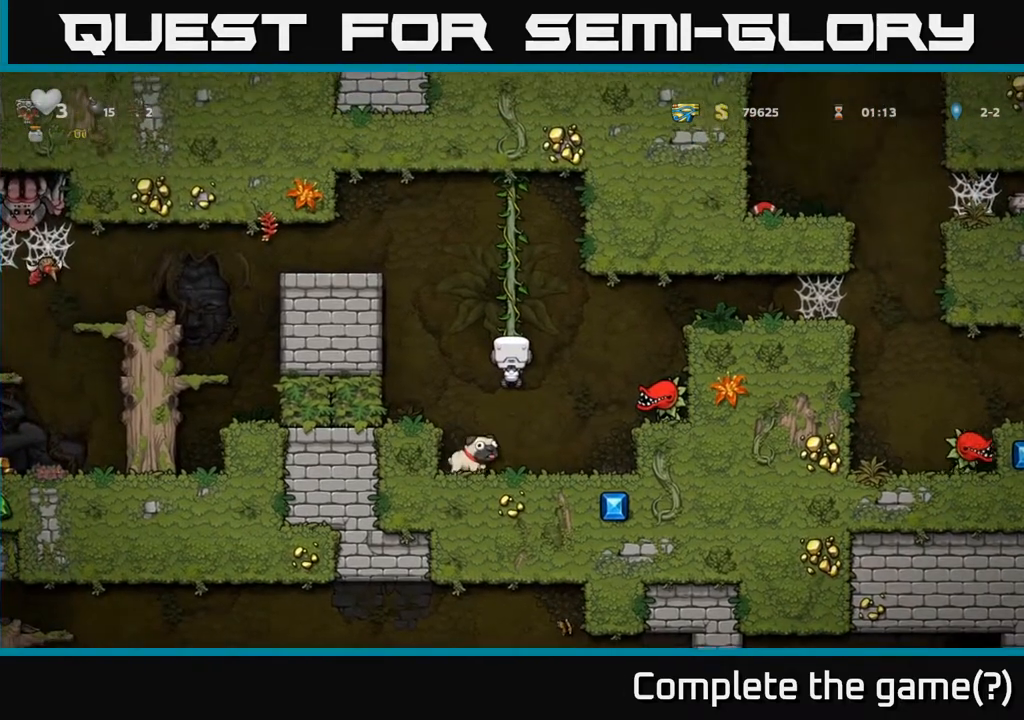
{"buttons": [], "left_stick": "center", "events": [[117, "A", "down"], [183, "DPAD_RIGHT", "down"], [200, "A", "up"], [267, "DPAD_RIGHT", "up"], [333, "X", "down"], [417, "DPAD_RIGHT", "down"], [450, "X", "up"], [483, "DPAD_RIGHT", "up"]]}
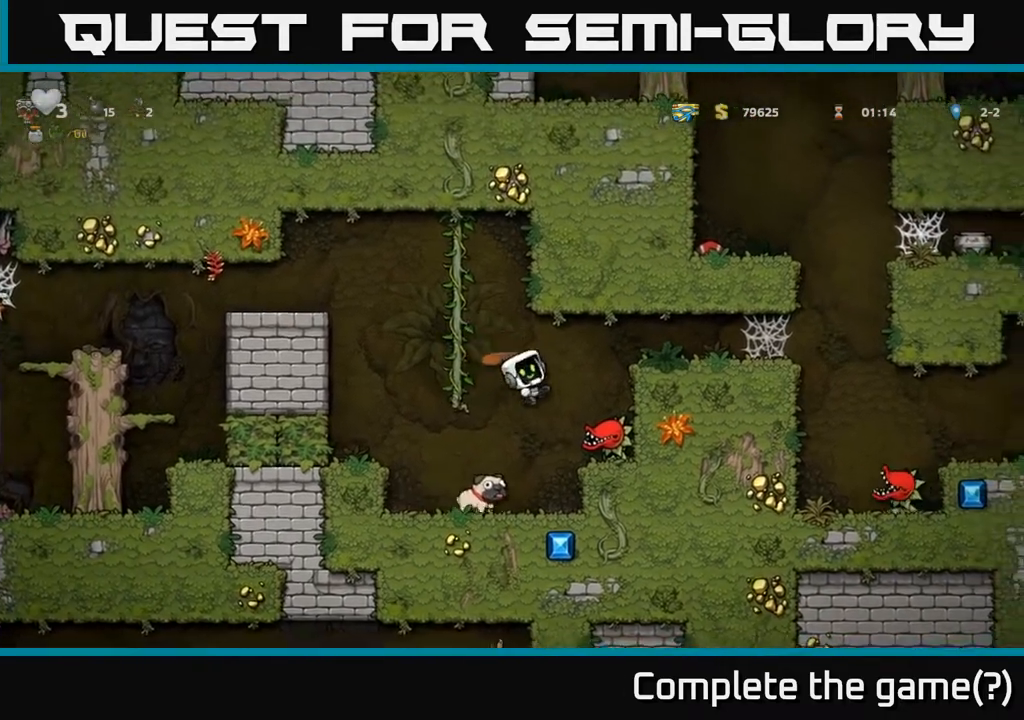
{"buttons": ["DPAD_RIGHT"], "left_stick": "center", "events": [[400, "A", "down"], [417, "DPAD_RIGHT", "down"], [500, "A", "up"]]}
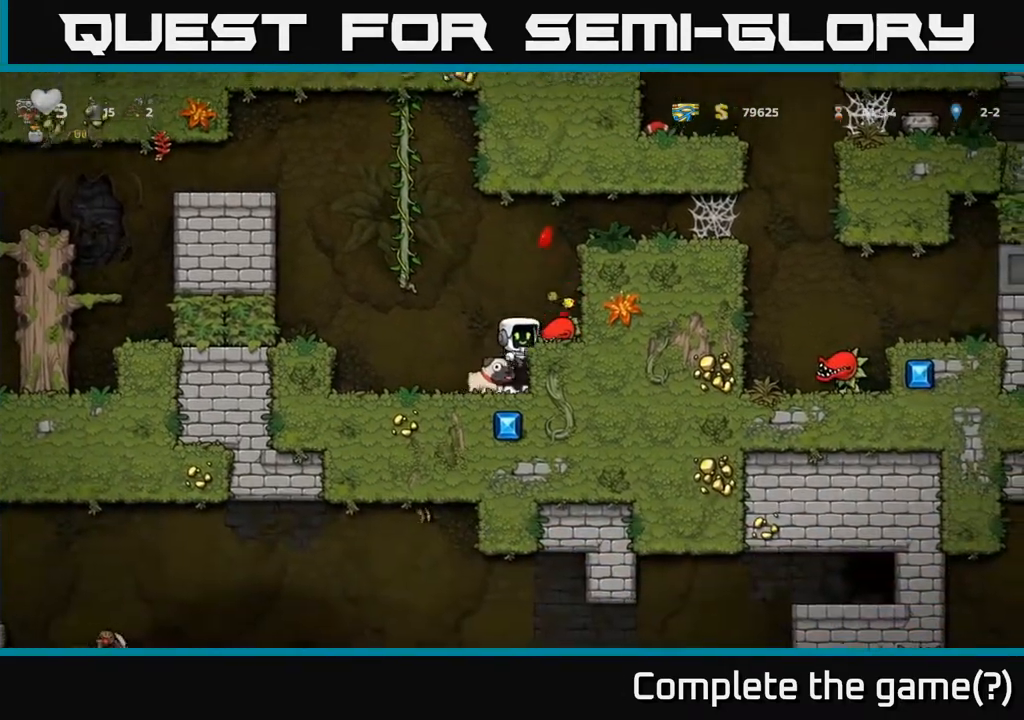
{"buttons": ["DPAD_LEFT"], "left_stick": "center", "events": [[150, "DPAD_RIGHT", "up"], [417, "DPAD_LEFT", "down"]]}
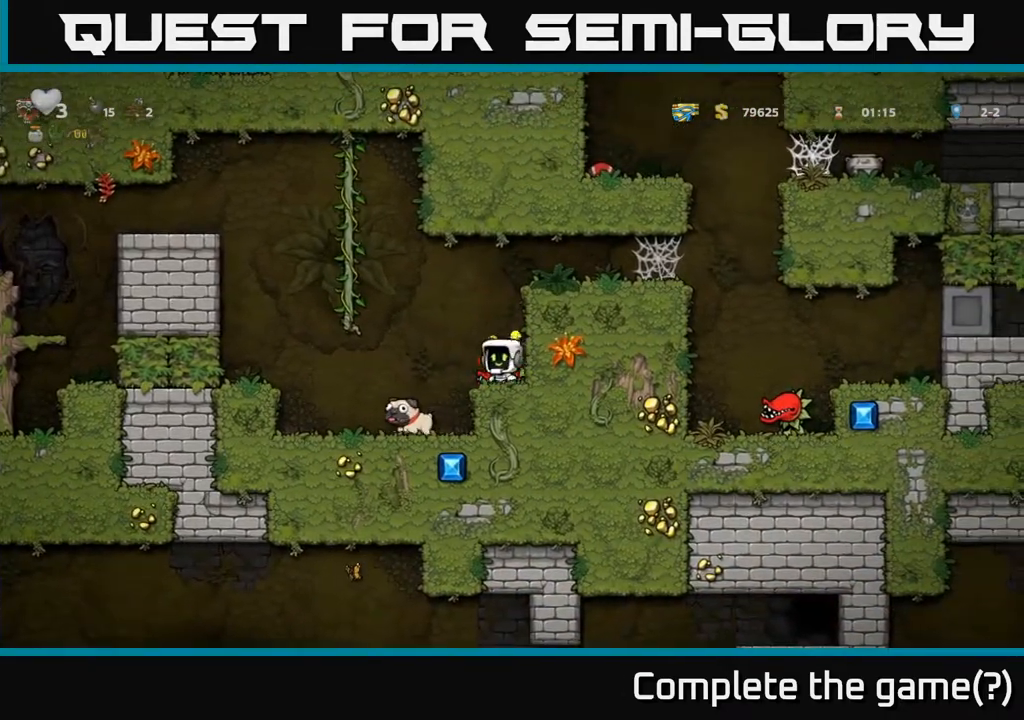
{"buttons": ["DPAD_LEFT"], "left_stick": "center", "events": [[133, "DPAD_LEFT", "up"], [450, "DPAD_LEFT", "down"]]}
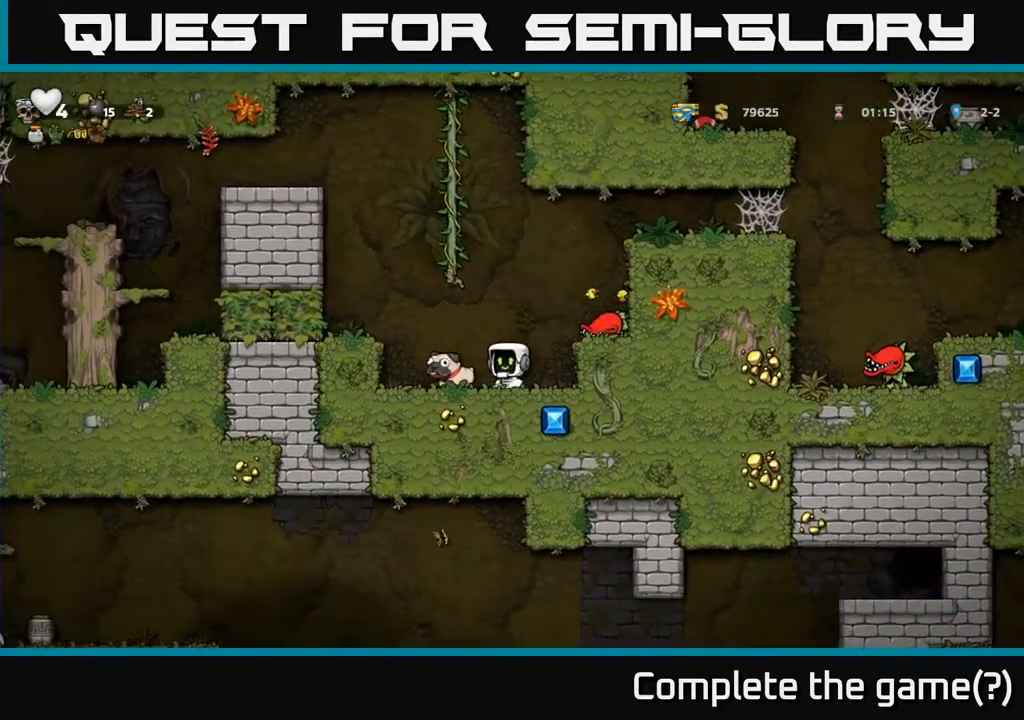
{"buttons": ["A", "DPAD_LEFT"], "left_stick": "center", "events": [[117, "DPAD_DOWN", "down"], [150, "DPAD_LEFT", "up"], [183, "X", "down"], [283, "DPAD_LEFT", "down"], [300, "DPAD_DOWN", "up"], [300, "X", "up"], [350, "A", "down"]]}
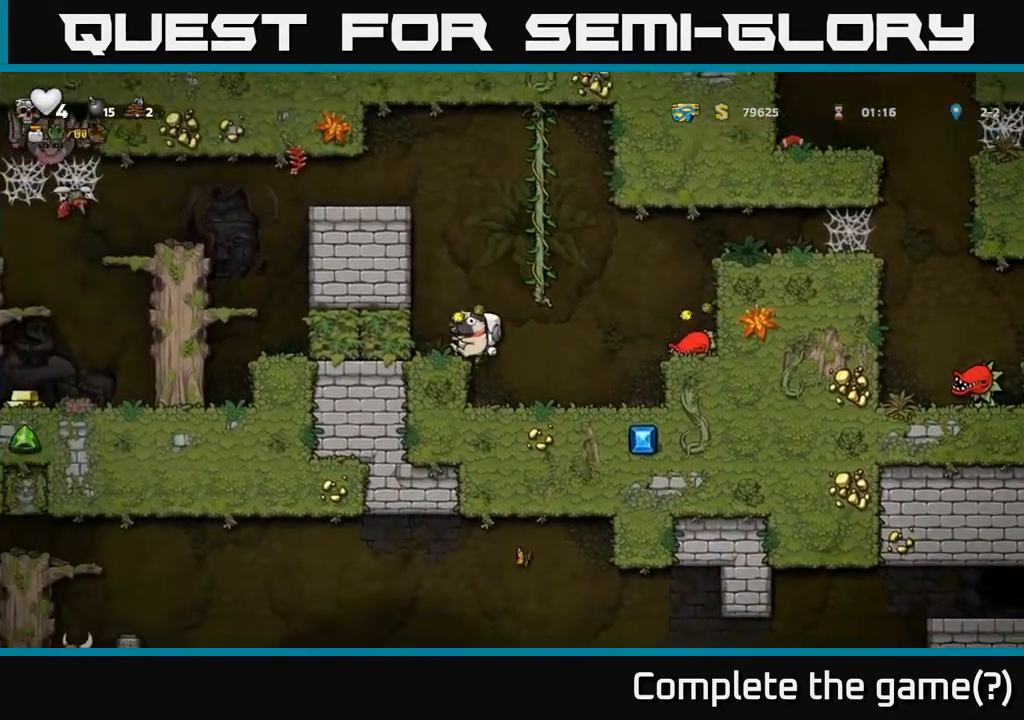
{"buttons": ["DPAD_LEFT"], "left_stick": "center", "events": [[33, "A", "up"], [117, "DPAD_LEFT", "up"], [217, "A", "down"], [233, "DPAD_LEFT", "down"], [400, "A", "up"]]}
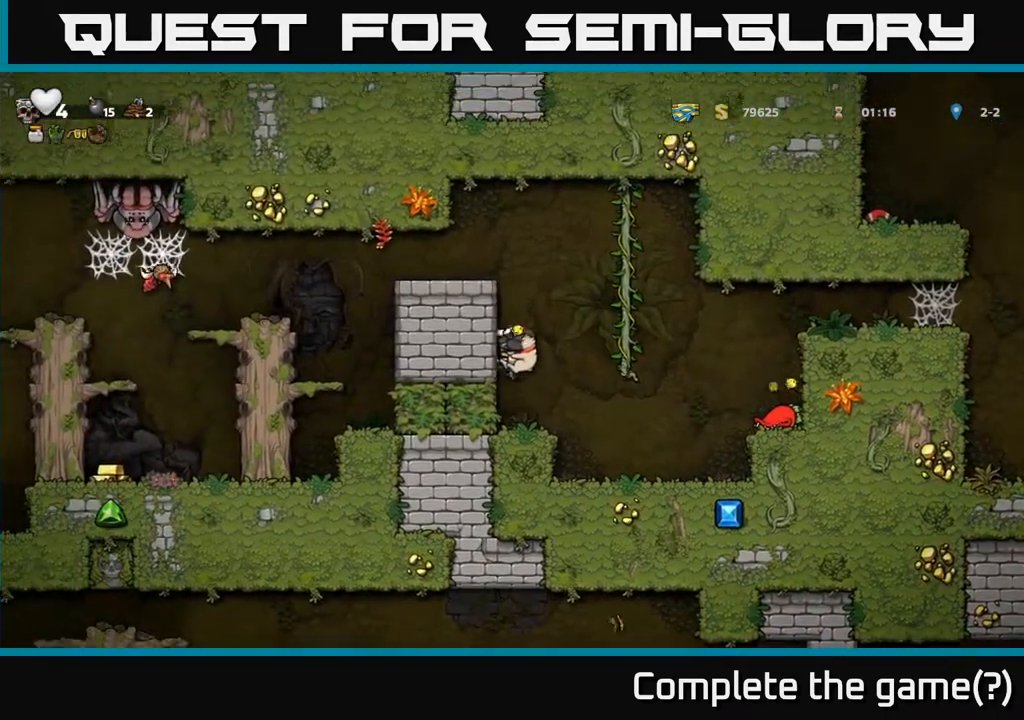
{"buttons": [], "left_stick": "center", "events": [[50, "A", "down"], [200, "A", "up"], [383, "DPAD_LEFT", "up"]]}
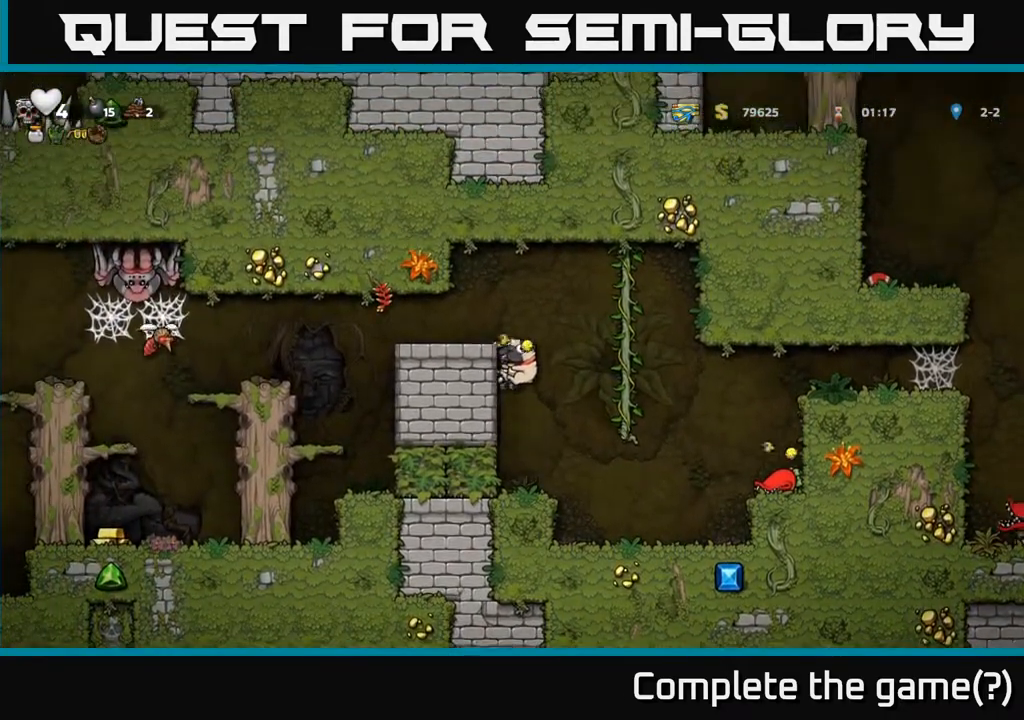
{"buttons": ["A"], "left_stick": "center", "events": [[100, "A", "down"], [183, "DPAD_LEFT", "down"], [233, "A", "up"], [333, "DPAD_LEFT", "up"], [450, "A", "down"]]}
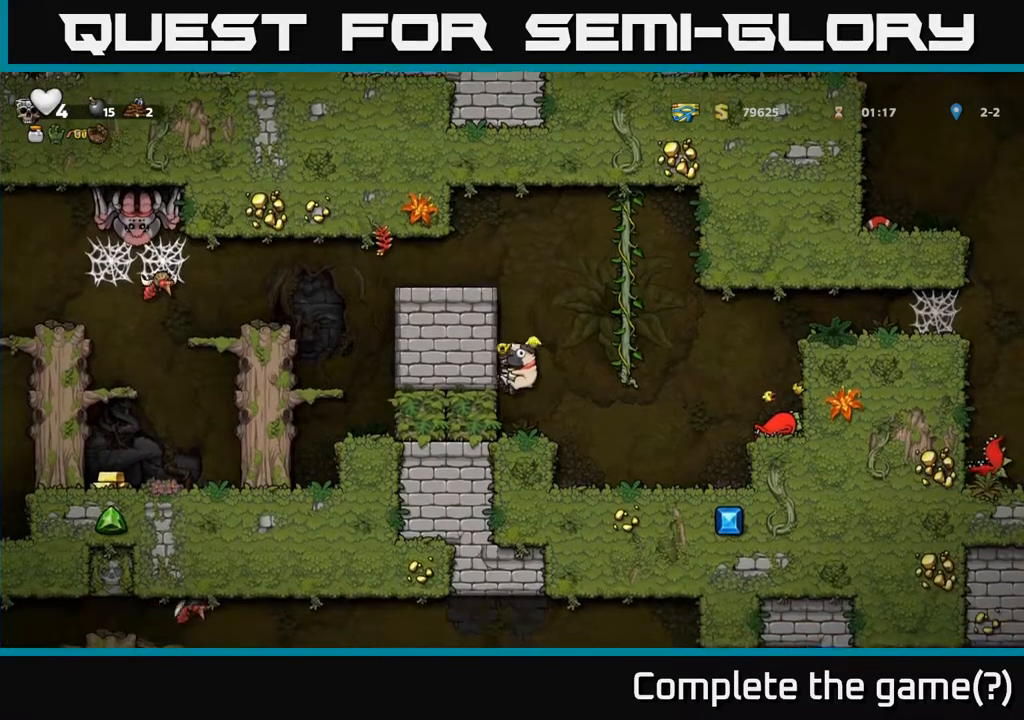
{"buttons": ["DPAD_LEFT"], "left_stick": "center", "events": [[33, "DPAD_LEFT", "down"], [133, "A", "up"], [267, "A", "down"], [433, "A", "up"]]}
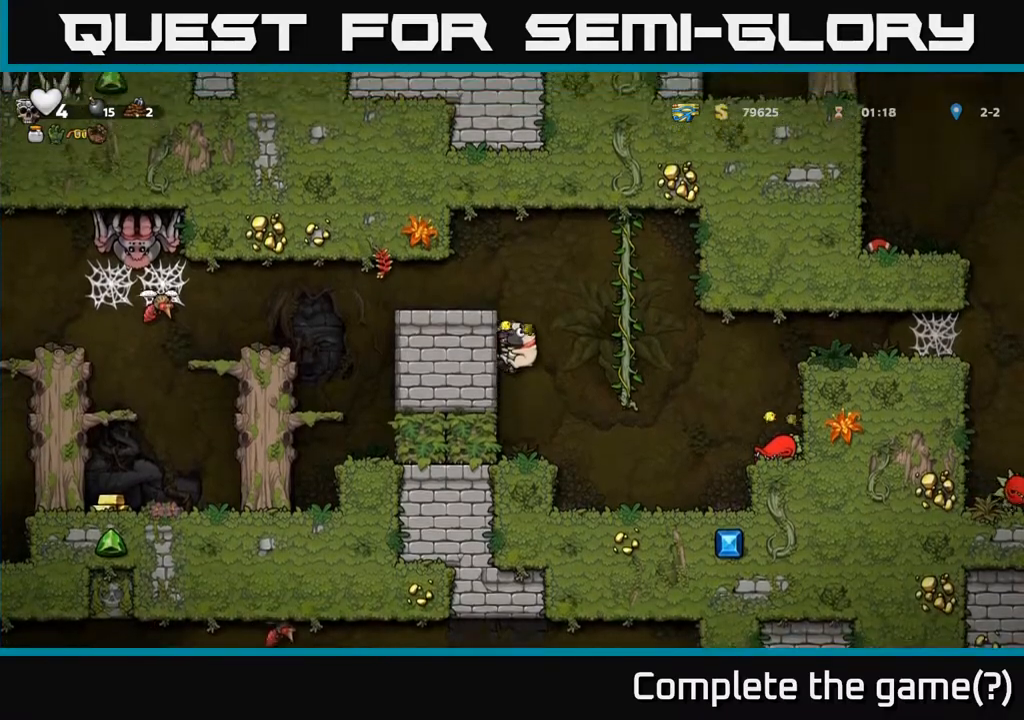
{"buttons": [], "left_stick": "center", "events": [[83, "A", "down"], [200, "A", "up"], [433, "DPAD_LEFT", "up"]]}
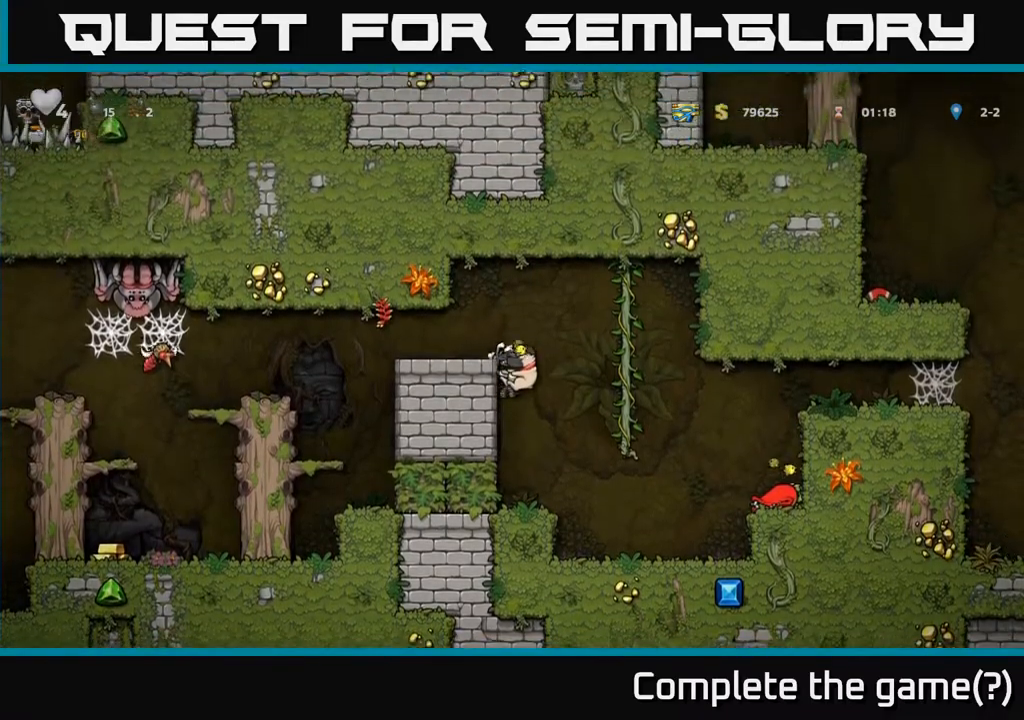
{"buttons": [], "left_stick": "center", "events": [[50, "A", "down"], [117, "DPAD_LEFT", "down"], [183, "A", "up"], [217, "DPAD_LEFT", "up"]]}
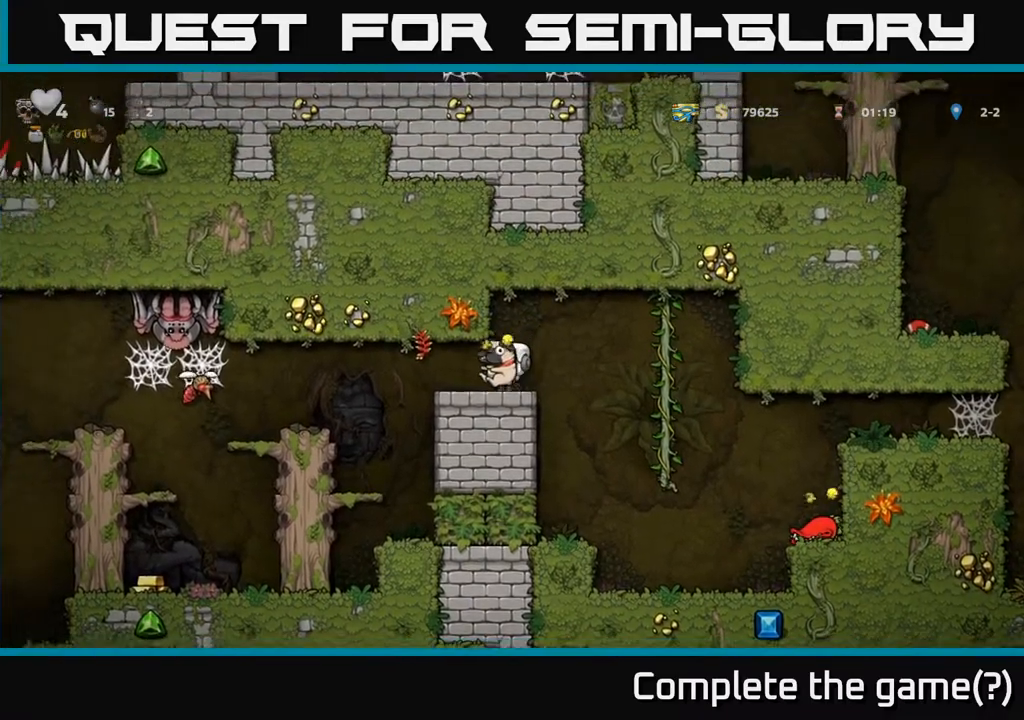
{"buttons": [], "left_stick": "center", "events": [[183, "L1", "down"], [250, "L1", "up"]]}
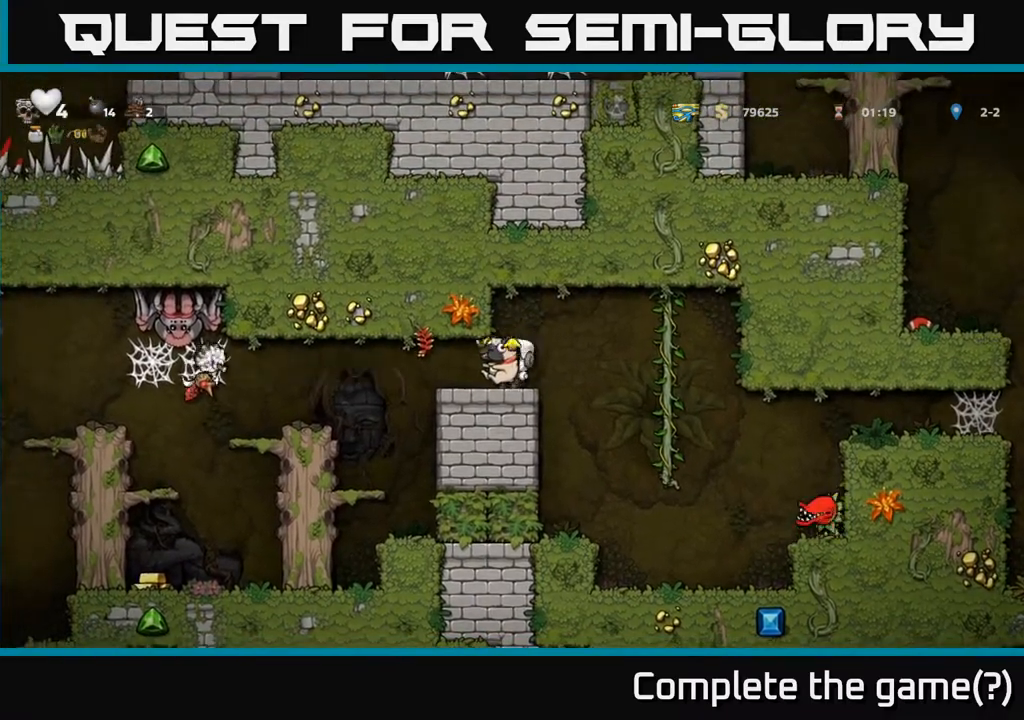
{"buttons": [], "left_stick": "center", "events": []}
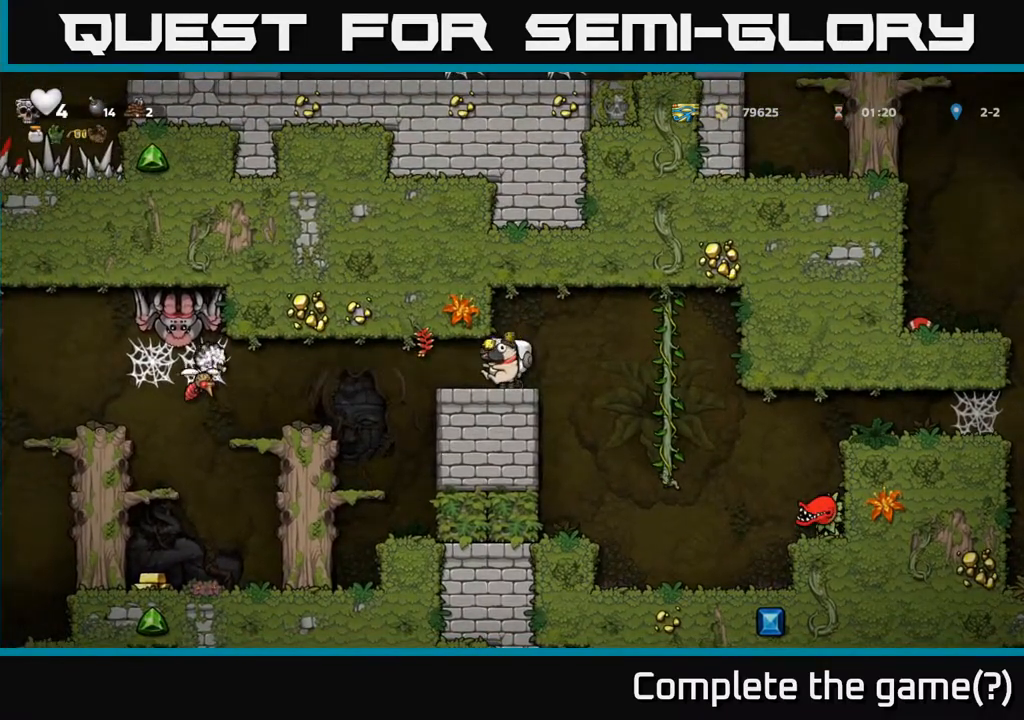
{"buttons": [], "left_stick": "center", "events": []}
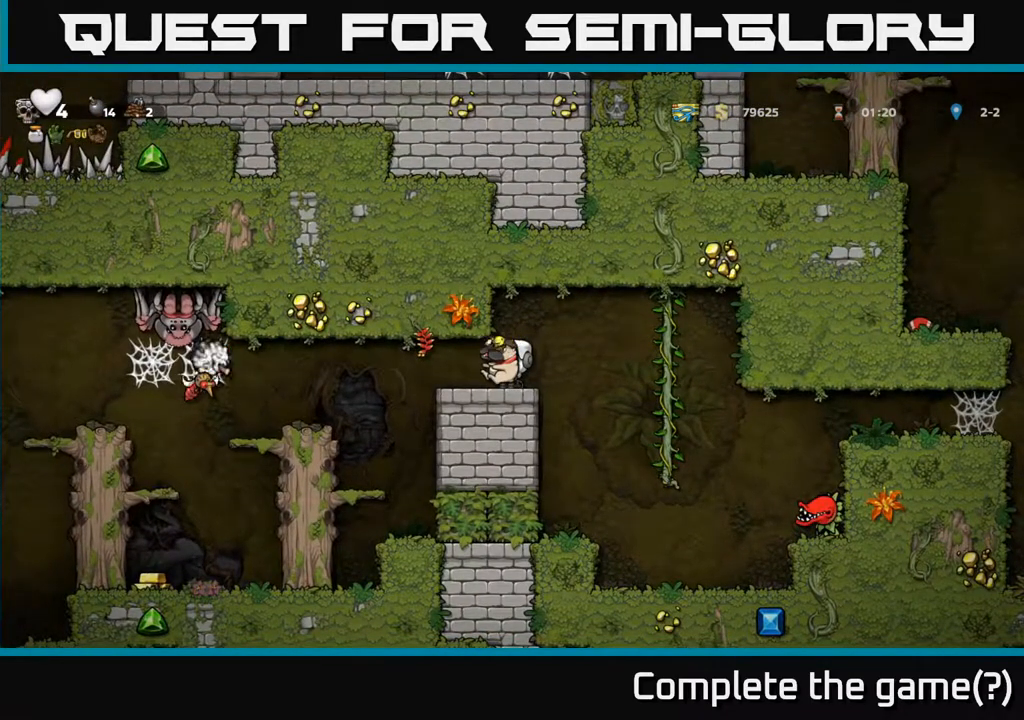
{"buttons": [], "left_stick": "center", "events": []}
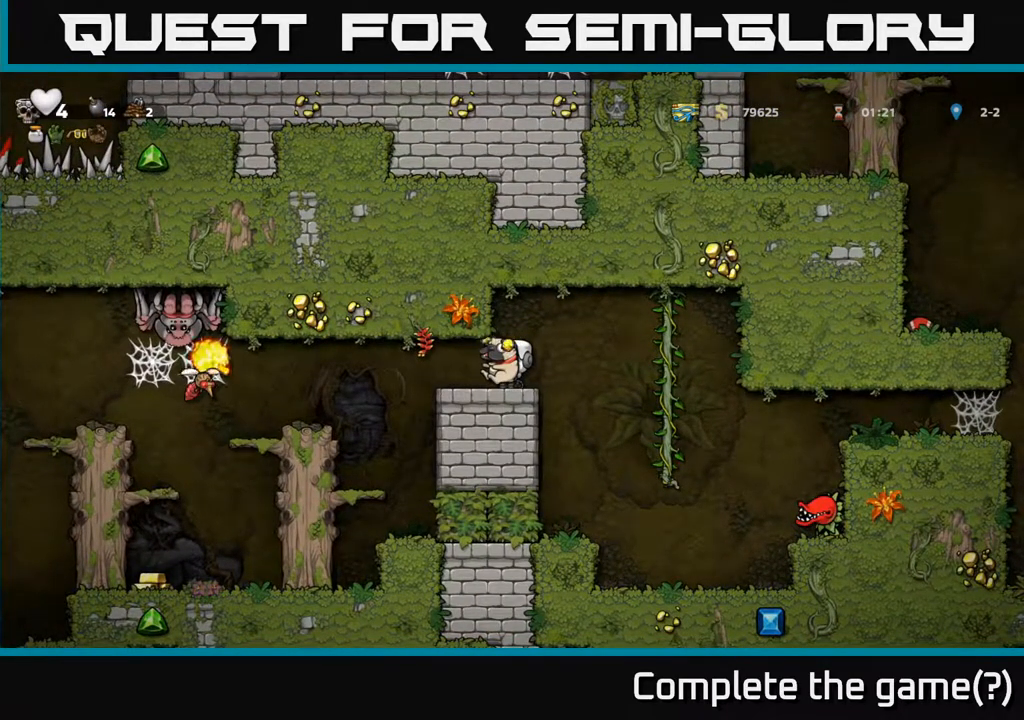
{"buttons": [], "left_stick": "center", "events": []}
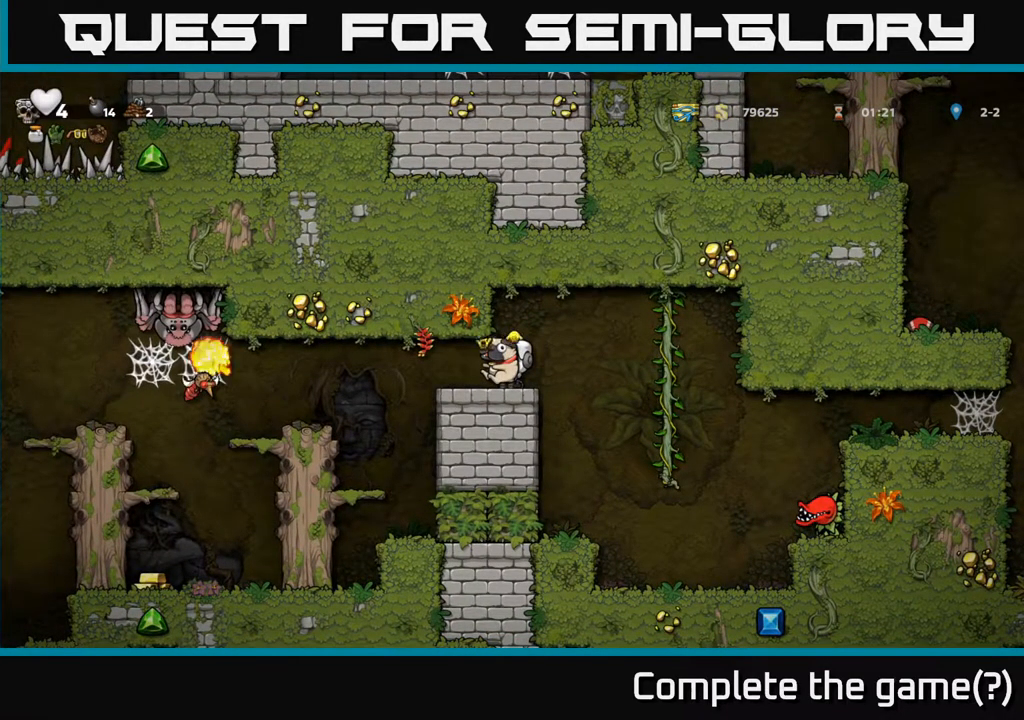
{"buttons": ["DPAD_LEFT"], "left_stick": "center", "events": [[17, "DPAD_LEFT", "down"]]}